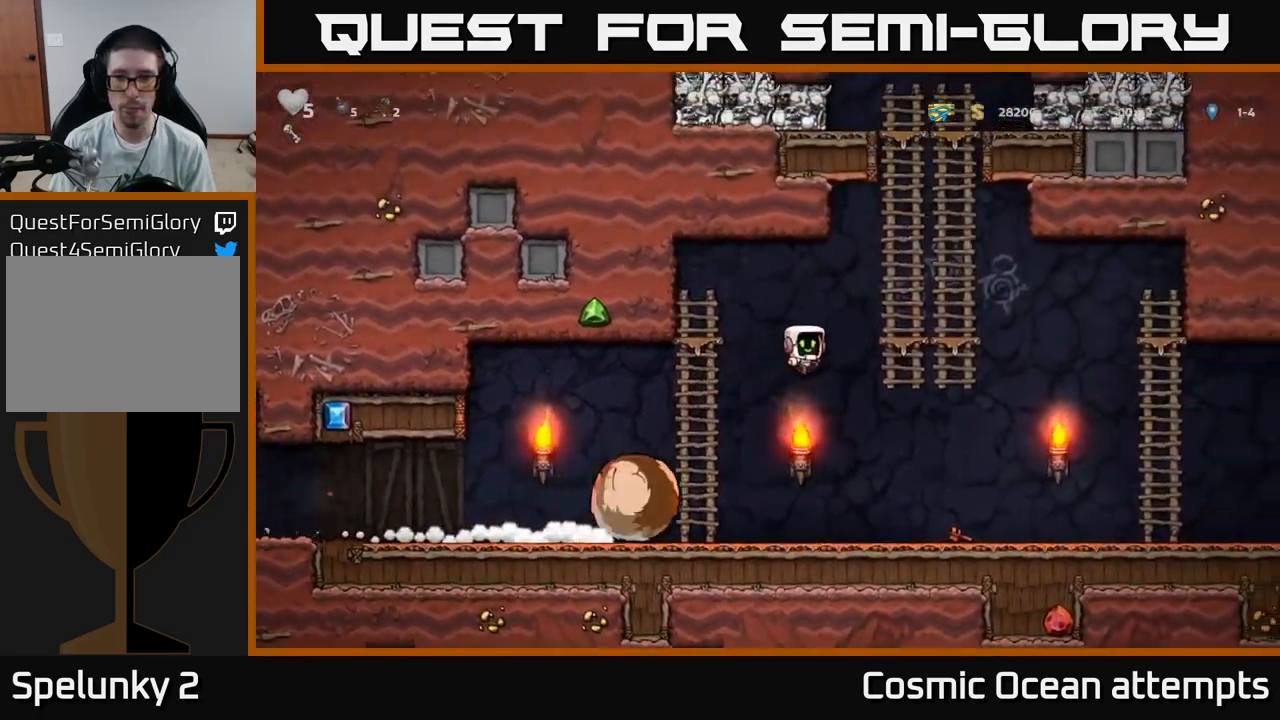
Gameplay with a controller (Xbox layout); each line is a JSON object with the inputs held at the frame after it. "events" lists button and stick changes between this image and that frame as [ms after this image, input, new state], when the widget could be followed in between.
{"buttons": ["A", "DPAD_UP"], "left_stick": "center", "right_stick": "center", "events": [[100, "DPAD_UP", "down"], [166, "DPAD_RIGHT", "up"], [183, "A", "up"], [383, "A", "down"]]}
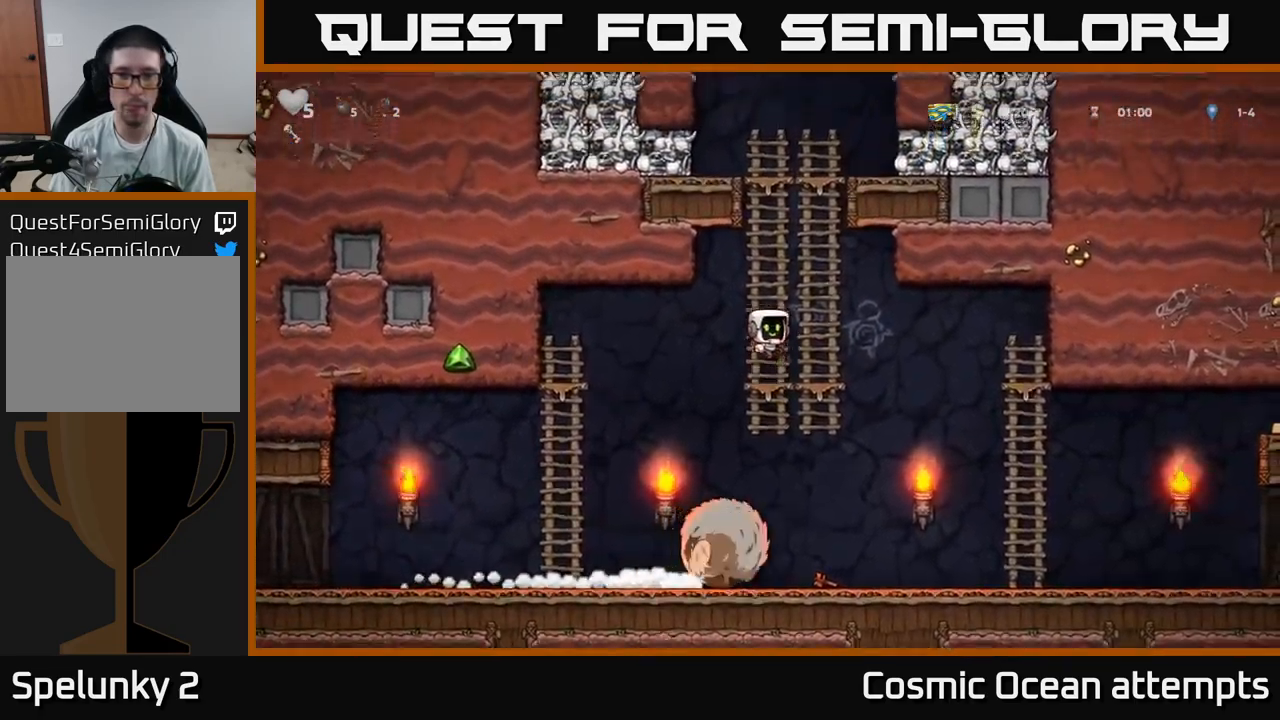
{"buttons": ["A", "DPAD_UP"], "left_stick": "center", "right_stick": "center", "events": [[33, "A", "up"], [166, "A", "down"], [333, "A", "up"], [483, "A", "down"]]}
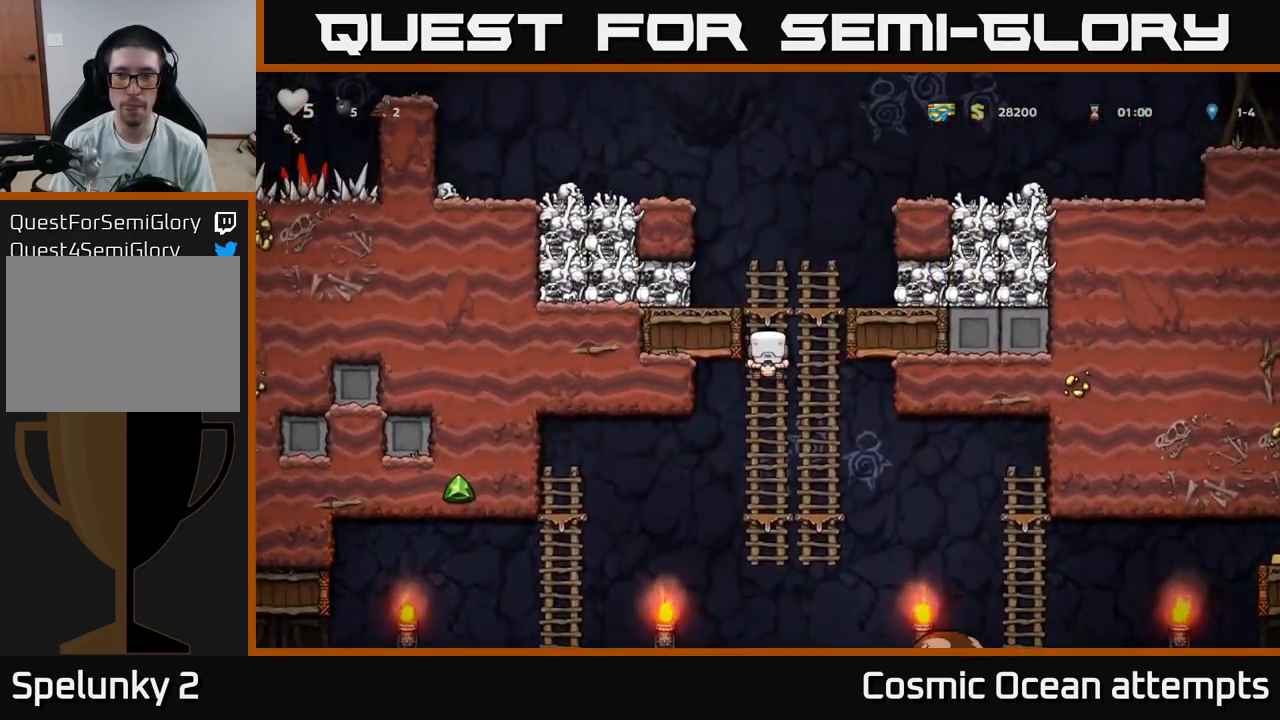
{"buttons": [], "left_stick": "center", "right_stick": "center", "events": [[33, "DPAD_RIGHT", "down"], [33, "DPAD_UP", "up"], [33, "X", "down"], [166, "X", "up"], [233, "A", "up"], [233, "DPAD_RIGHT", "up"]]}
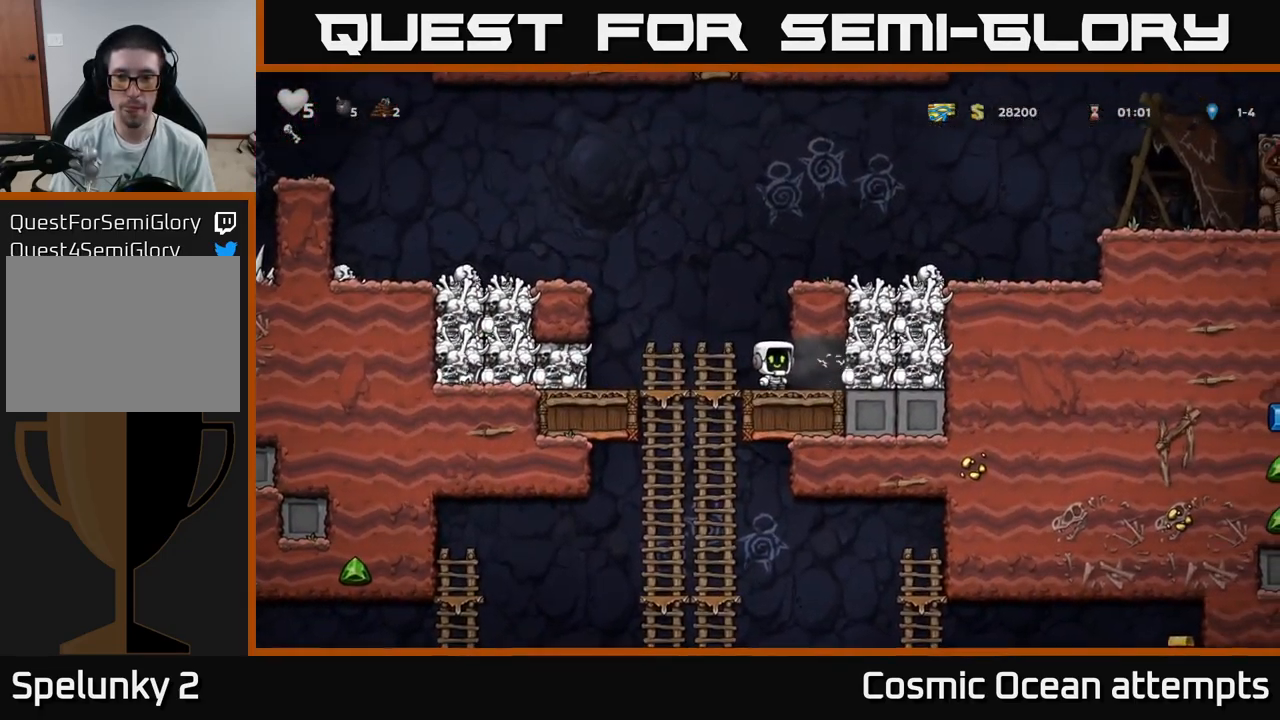
{"buttons": ["DPAD_LEFT"], "left_stick": "center", "right_stick": "center", "events": [[116, "DPAD_RIGHT", "down"], [283, "DPAD_RIGHT", "up"], [316, "DPAD_LEFT", "down"]]}
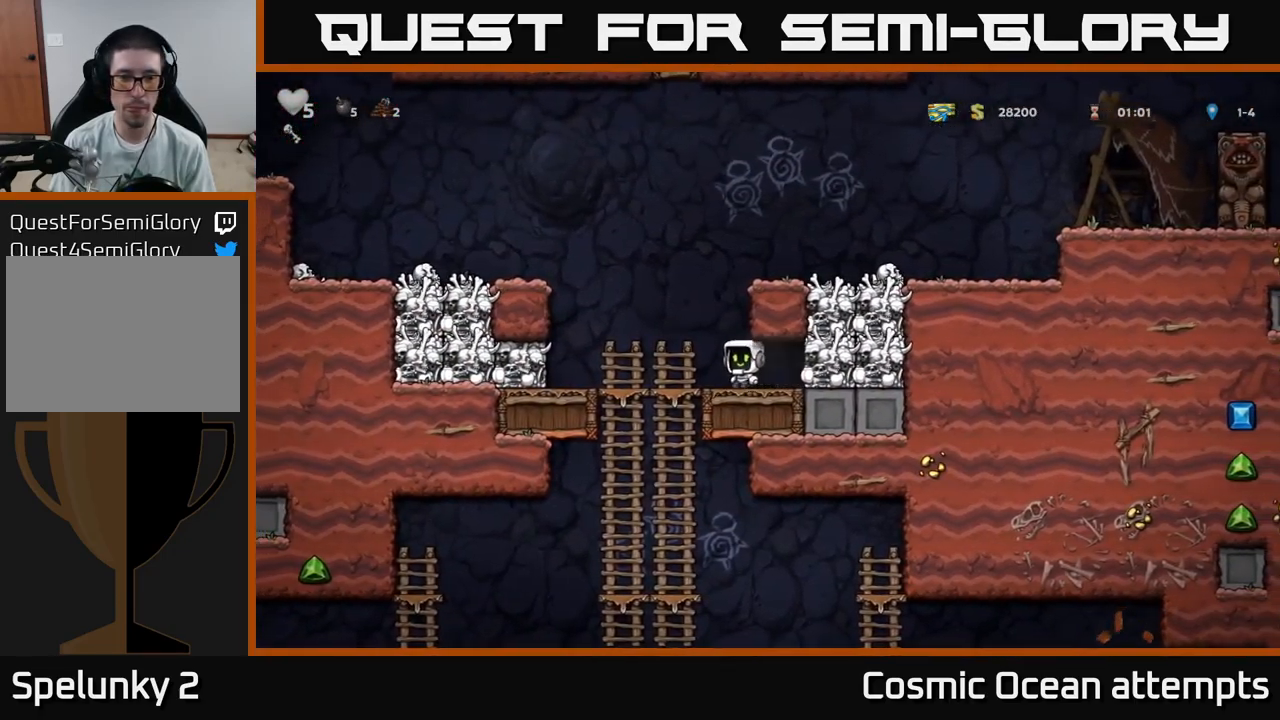
{"buttons": [], "left_stick": "center", "right_stick": "center", "events": [[150, "X", "down"], [283, "X", "up"], [333, "DPAD_LEFT", "up"], [350, "DPAD_RIGHT", "down"], [483, "DPAD_RIGHT", "up"]]}
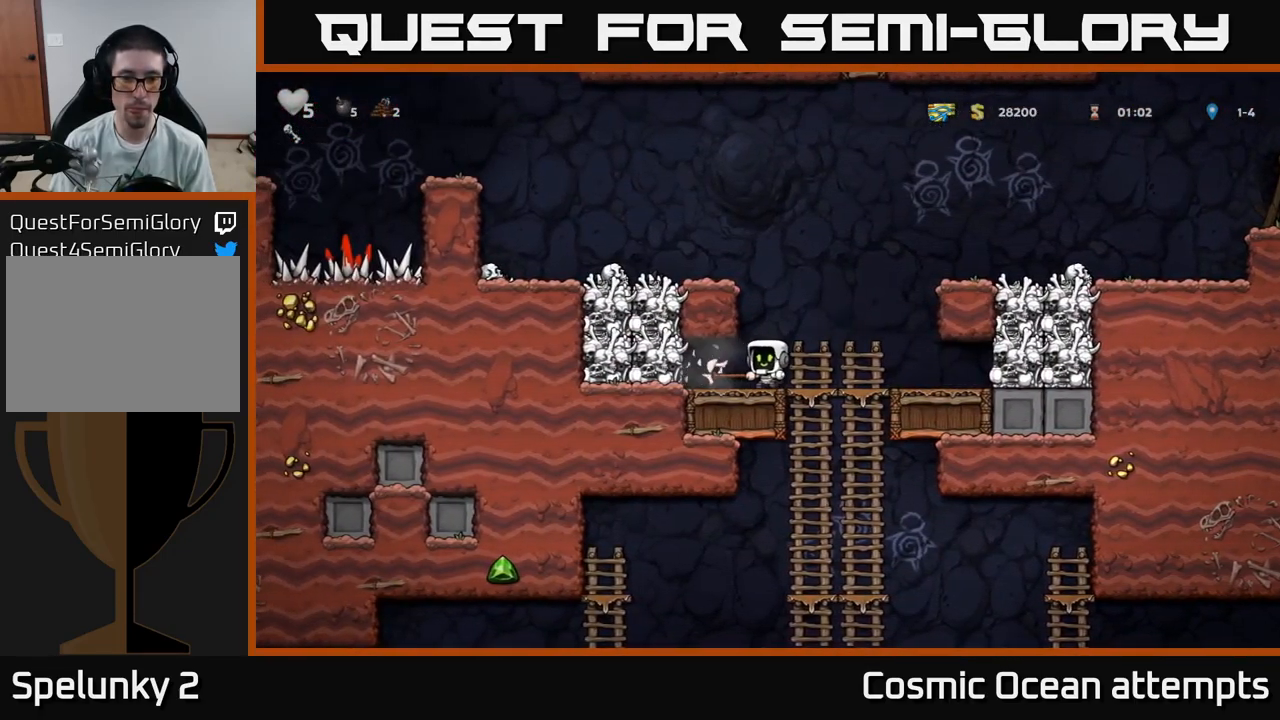
{"buttons": [], "left_stick": "center", "right_stick": "center", "events": [[133, "DPAD_LEFT", "down"], [350, "DPAD_LEFT", "up"]]}
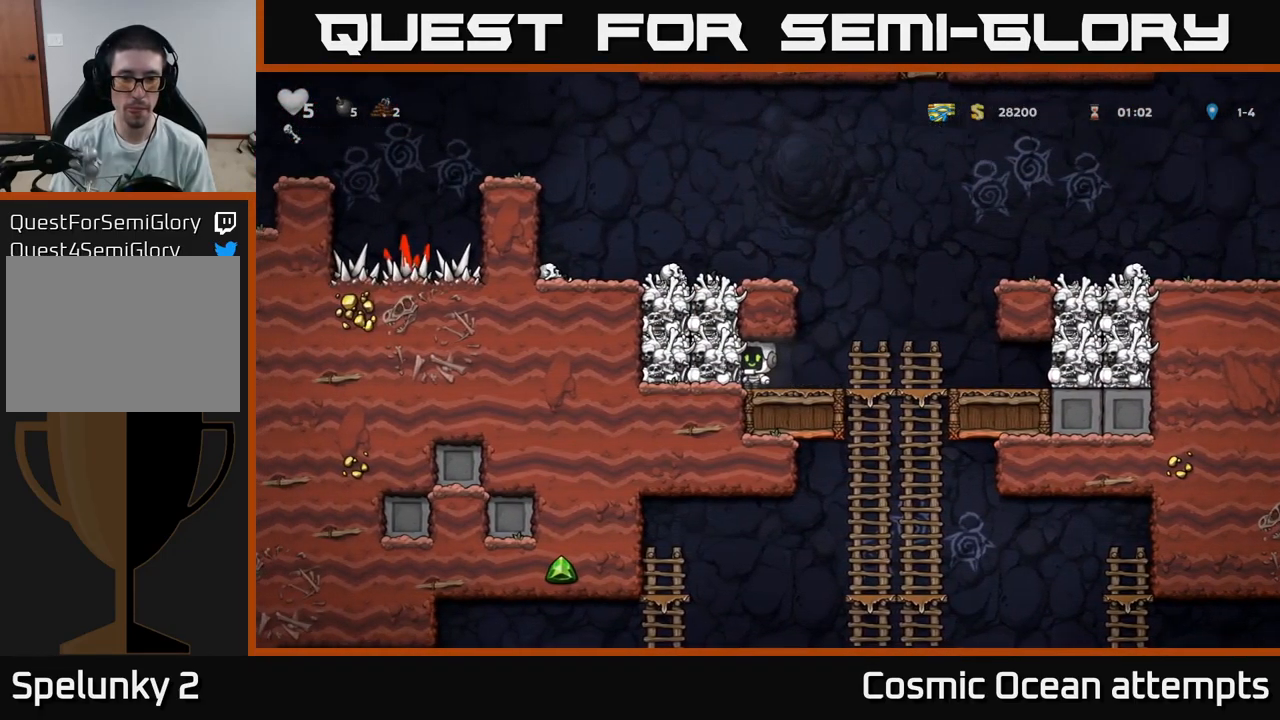
{"buttons": ["DPAD_LEFT"], "left_stick": "center", "right_stick": "center", "events": [[33, "DPAD_RIGHT", "down"], [267, "DPAD_RIGHT", "up"], [283, "A", "down"], [317, "DPAD_LEFT", "down"], [433, "A", "up"]]}
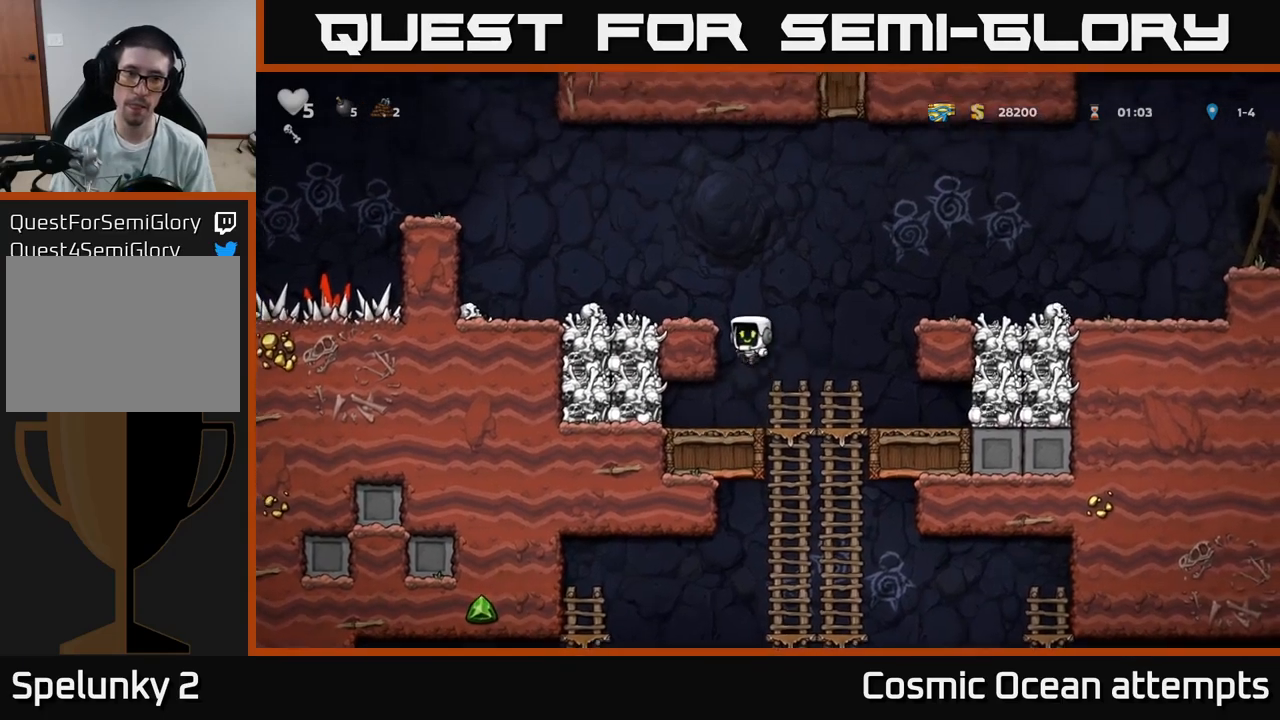
{"buttons": ["DPAD_DOWN", "DPAD_LEFT"], "left_stick": "center", "right_stick": "center", "events": [[83, "A", "down"], [267, "A", "up"], [500, "DPAD_DOWN", "down"]]}
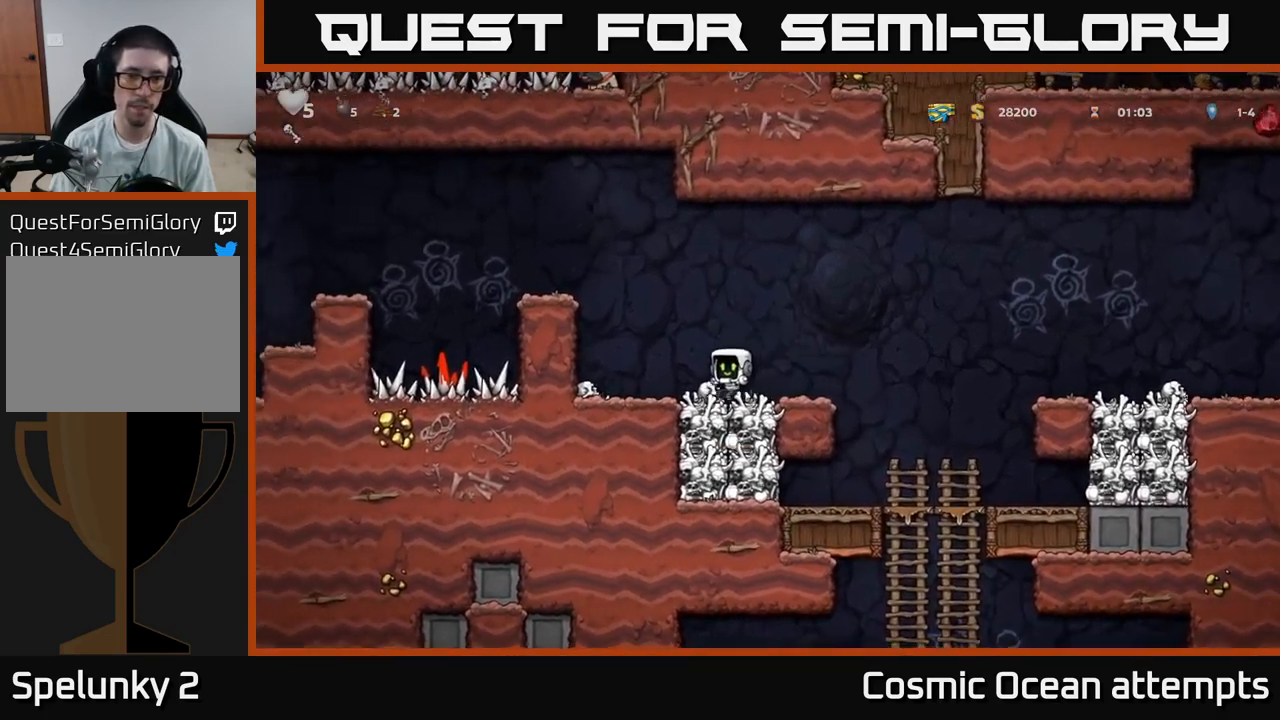
{"buttons": ["DPAD_RIGHT"], "left_stick": "center", "right_stick": "center", "events": [[17, "DPAD_LEFT", "up"], [83, "DPAD_RIGHT", "down"], [83, "X", "down"], [117, "DPAD_DOWN", "up"], [183, "X", "up"], [267, "A", "down"], [333, "A", "up"]]}
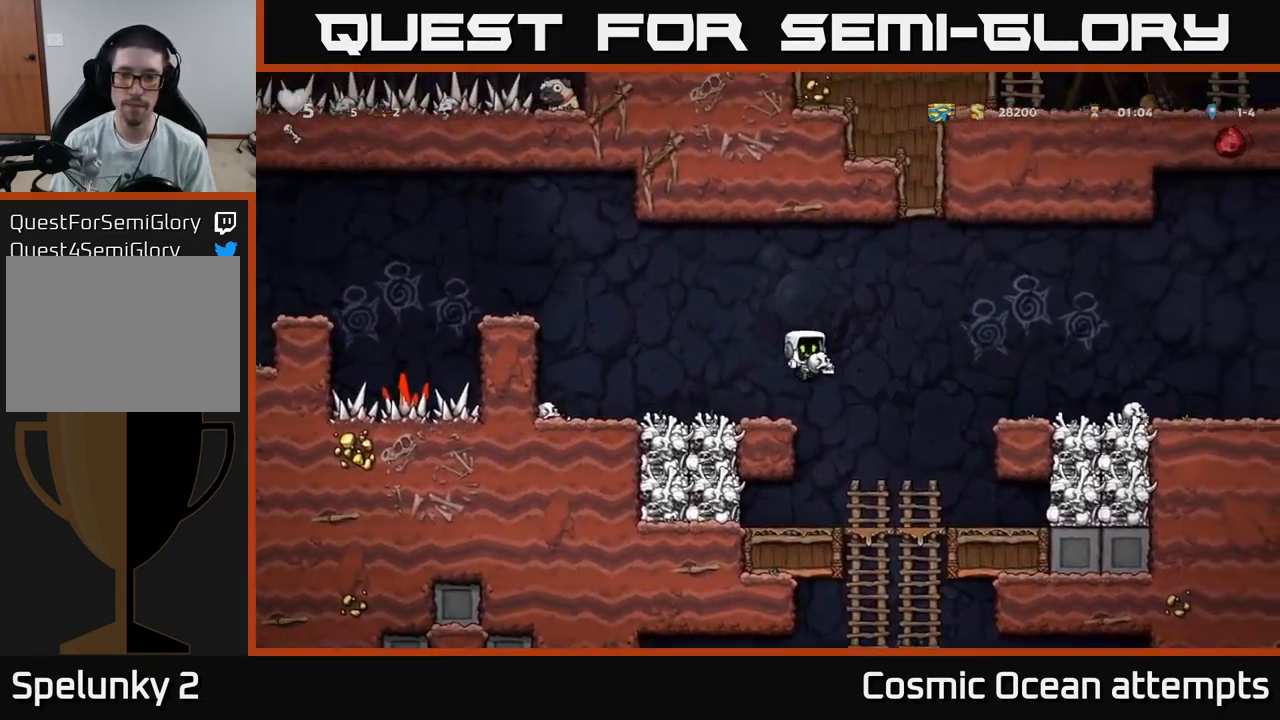
{"buttons": ["A", "DPAD_DOWN"], "left_stick": "center", "right_stick": "center", "events": [[67, "DPAD_RIGHT", "up"], [233, "DPAD_DOWN", "down"], [433, "A", "down"]]}
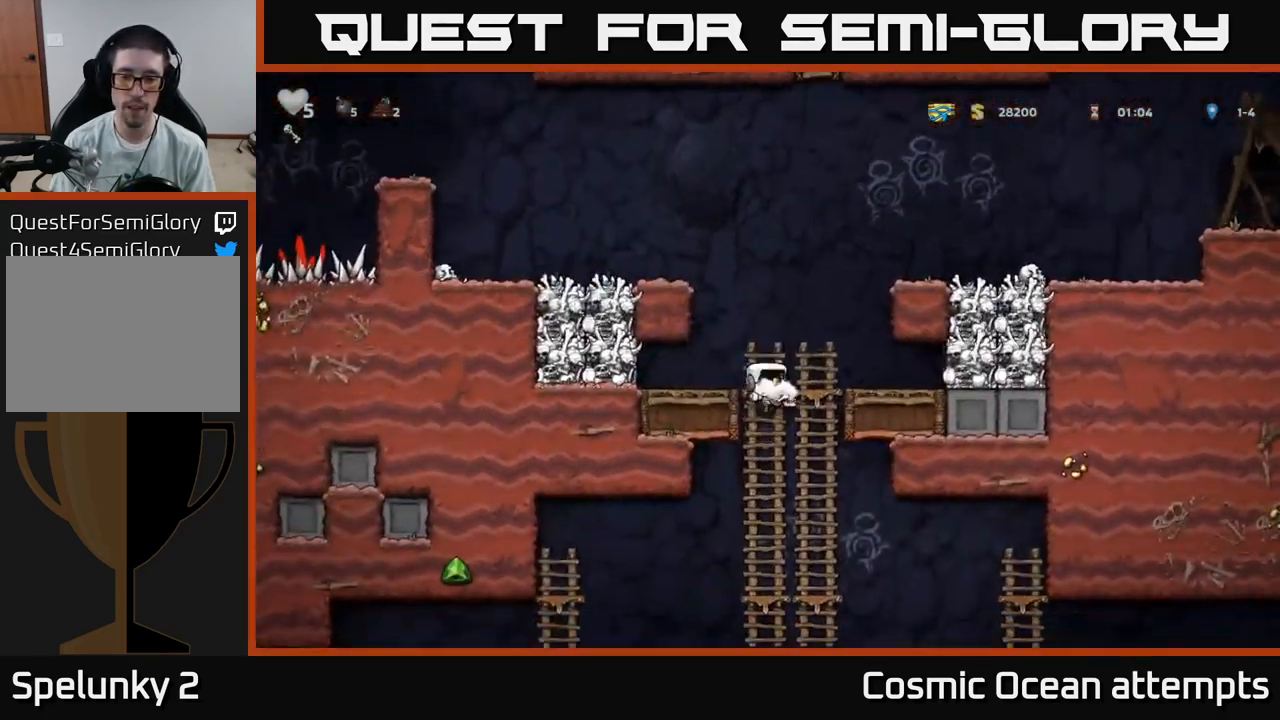
{"buttons": ["A", "DPAD_DOWN"], "left_stick": "center", "right_stick": "center", "events": [[17, "A", "up"], [83, "DPAD_DOWN", "up"], [283, "DPAD_UP", "down"], [367, "DPAD_UP", "up"], [417, "DPAD_DOWN", "down"], [500, "A", "down"]]}
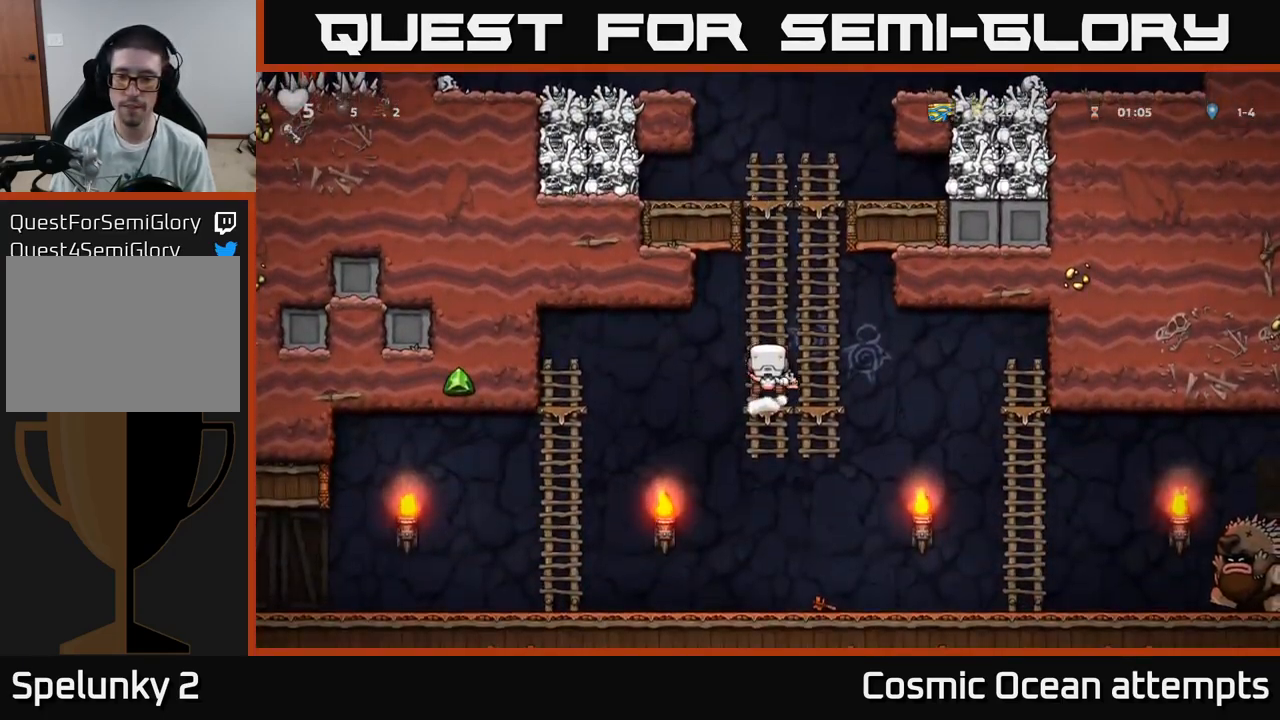
{"buttons": ["DPAD_RIGHT"], "left_stick": "center", "right_stick": "center", "events": [[117, "A", "up"], [167, "DPAD_DOWN", "up"], [300, "DPAD_RIGHT", "down"]]}
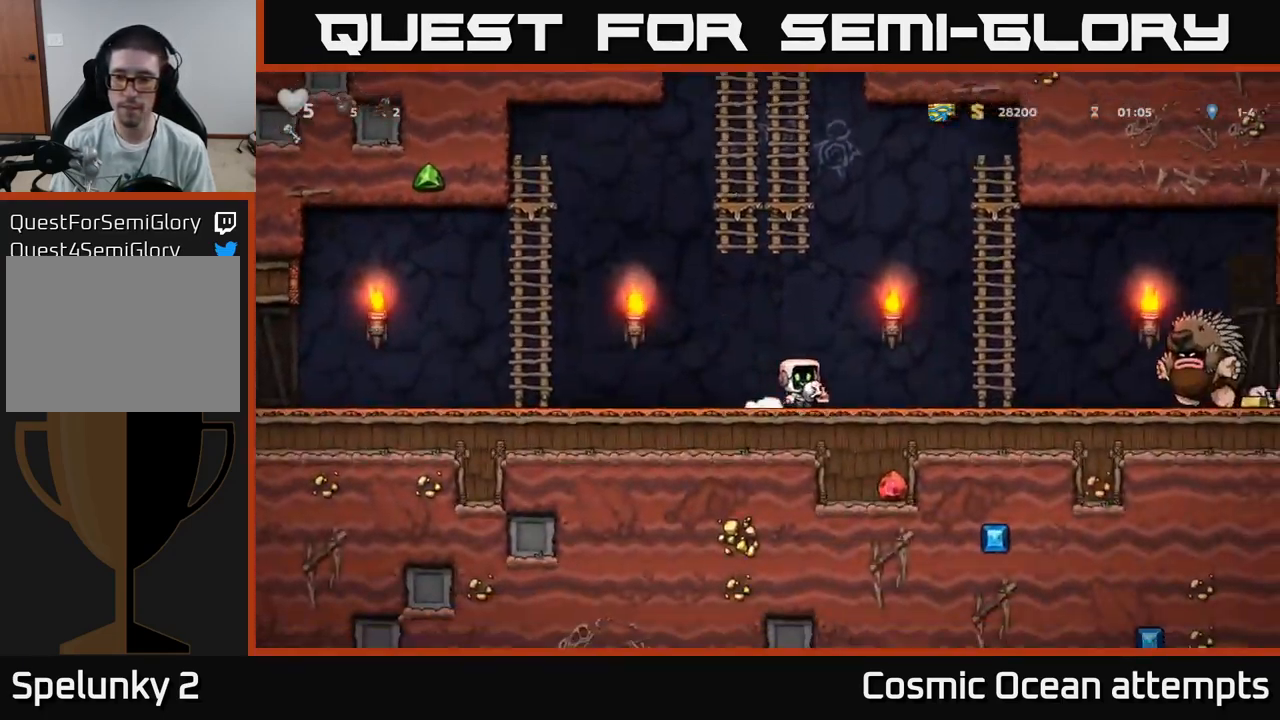
{"buttons": ["DPAD_RIGHT"], "left_stick": "center", "right_stick": "center", "events": [[67, "DPAD_RIGHT", "up"], [150, "DPAD_LEFT", "down"], [433, "DPAD_LEFT", "up"], [450, "DPAD_RIGHT", "down"]]}
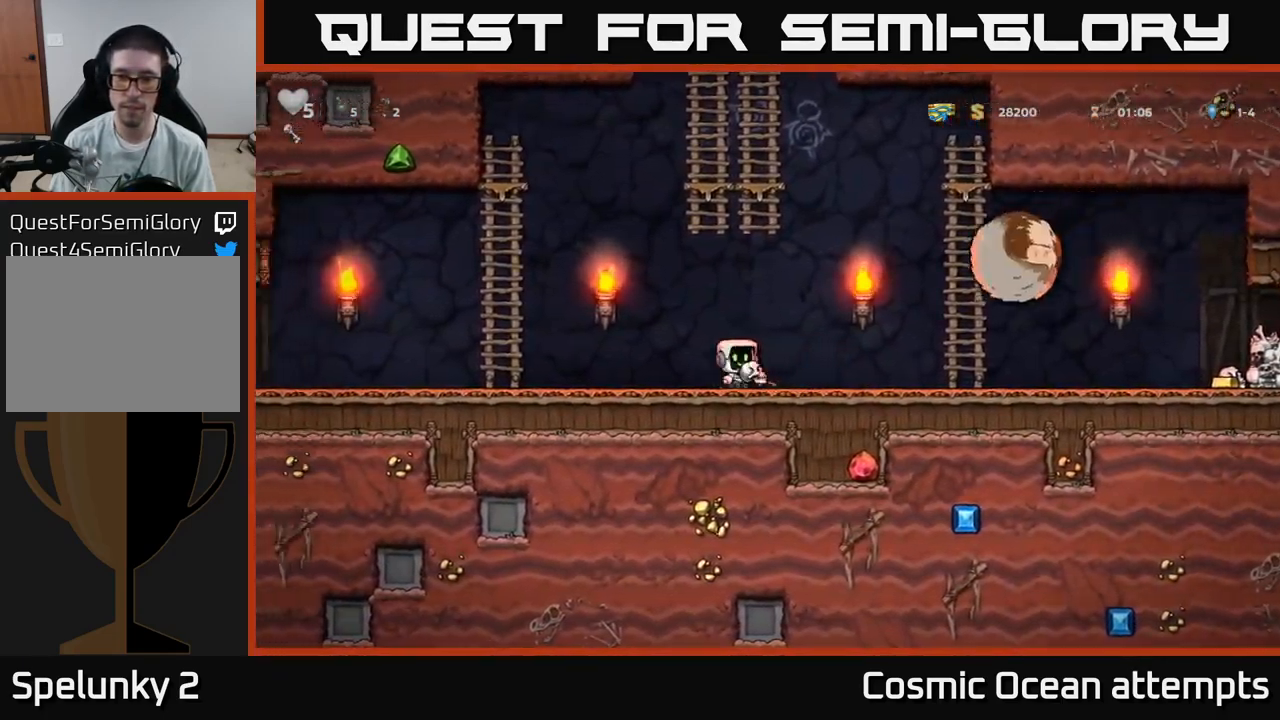
{"buttons": ["A", "DPAD_LEFT"], "left_stick": "center", "right_stick": "center", "events": [[50, "X", "down"], [67, "DPAD_RIGHT", "up"], [117, "DPAD_LEFT", "down"], [133, "X", "up"], [400, "A", "down"]]}
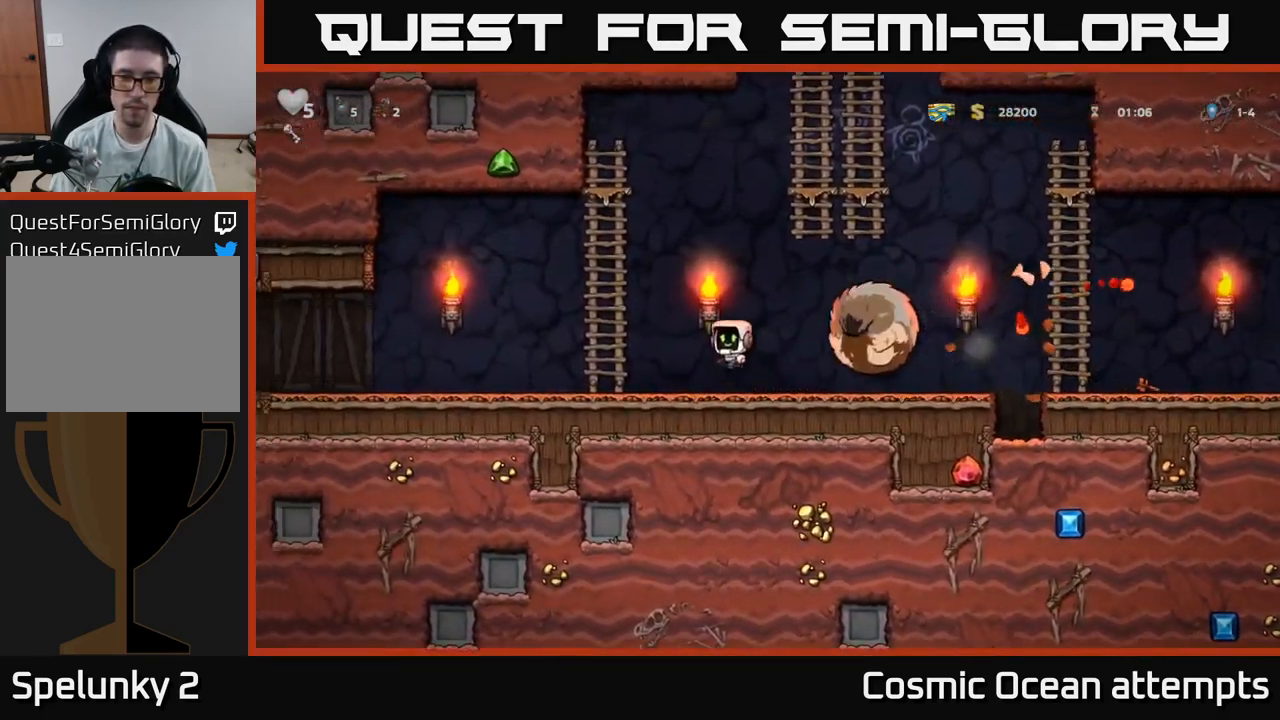
{"buttons": ["A", "DPAD_RIGHT"], "left_stick": "center", "right_stick": "center", "events": [[150, "DPAD_UP", "down"], [183, "A", "up"], [217, "DPAD_LEFT", "up"], [283, "DPAD_RIGHT", "down"], [317, "DPAD_UP", "up"], [333, "A", "down"]]}
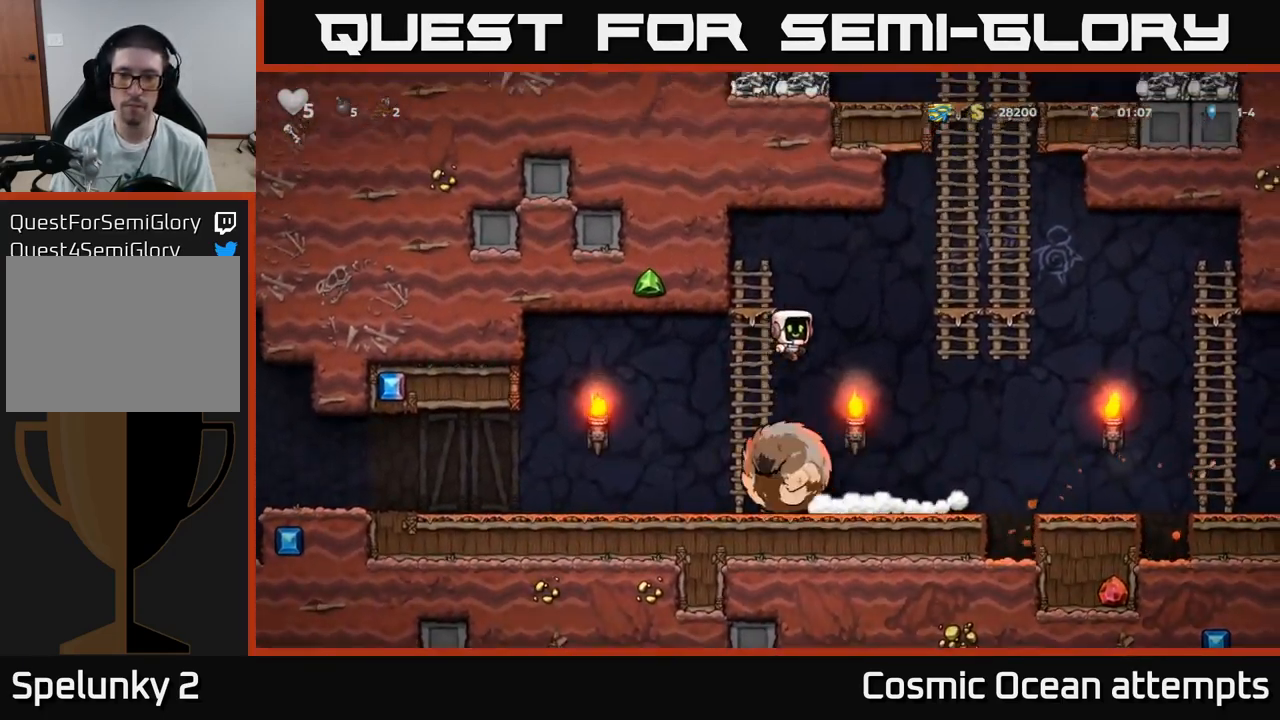
{"buttons": ["A", "DPAD_UP"], "left_stick": "center", "right_stick": "center", "events": [[217, "A", "up"], [300, "DPAD_UP", "down"], [317, "DPAD_RIGHT", "up"], [383, "A", "down"]]}
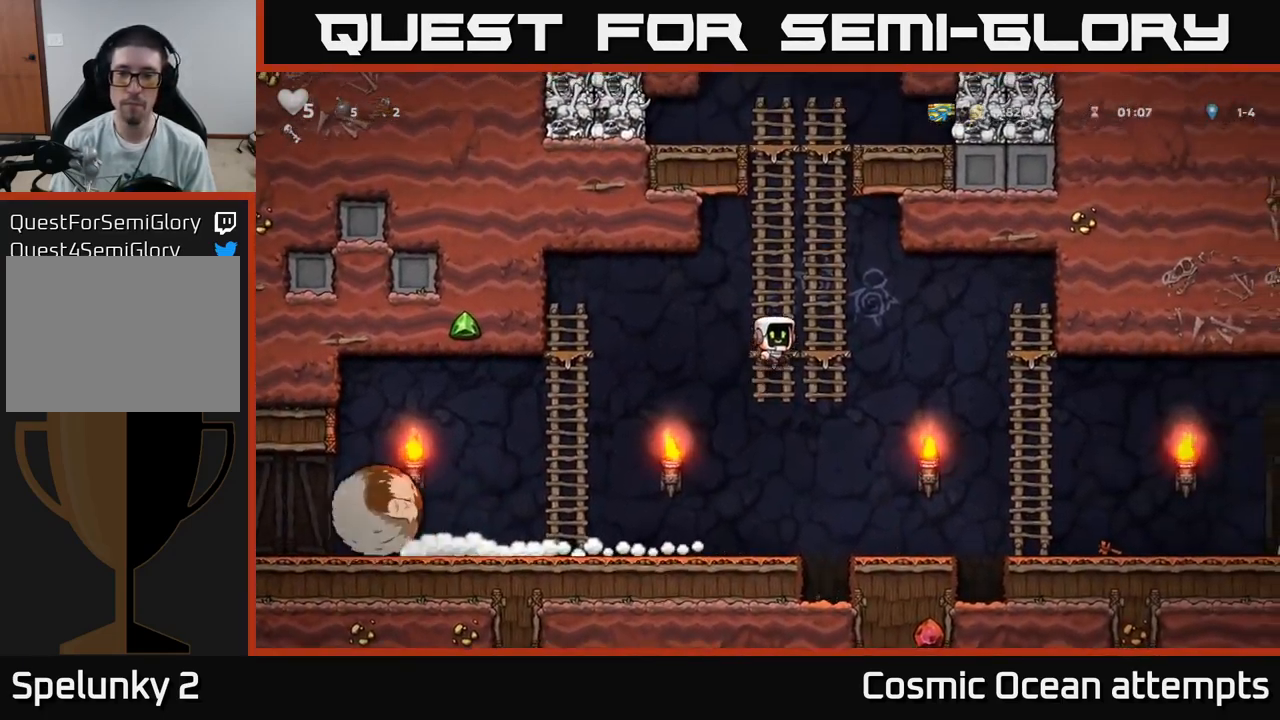
{"buttons": ["A", "DPAD_UP"], "left_stick": "center", "right_stick": "center", "events": [[17, "A", "up"], [133, "A", "down"], [266, "A", "up"], [399, "A", "down"]]}
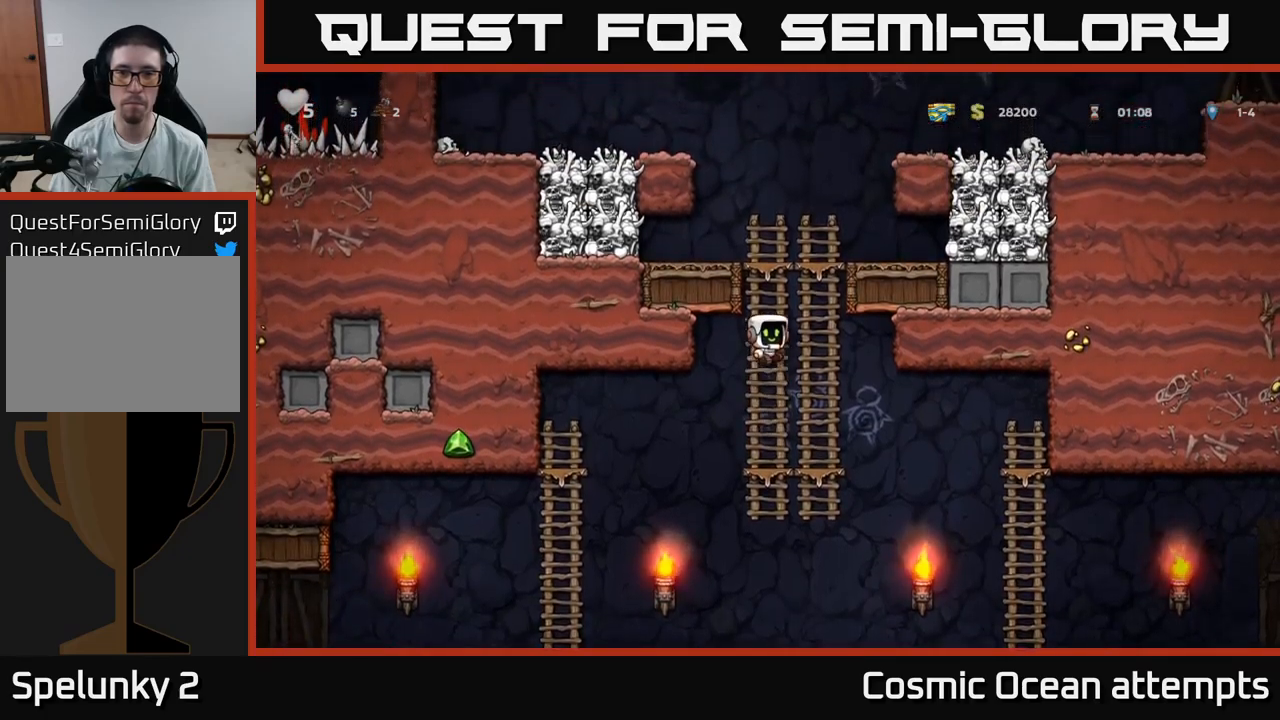
{"buttons": ["DPAD_UP"], "left_stick": "center", "right_stick": "center", "events": [[34, "A", "up"], [184, "A", "down"], [300, "A", "up"]]}
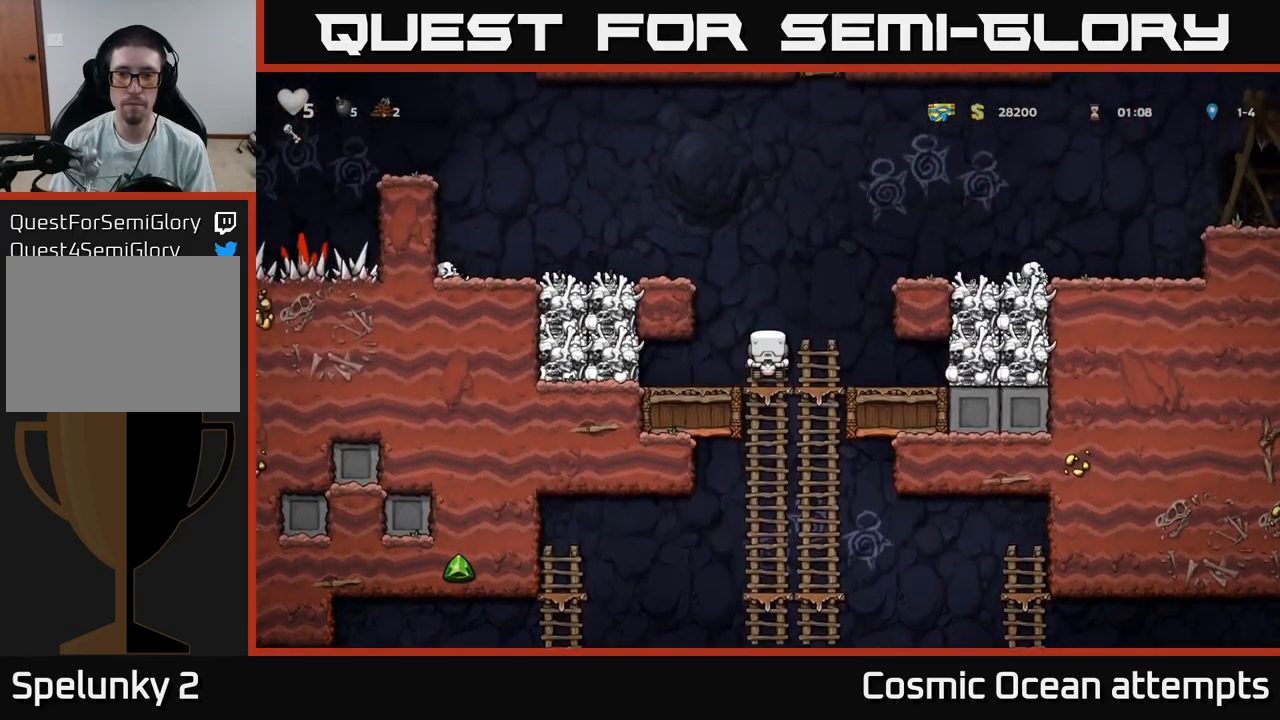
{"buttons": [], "left_stick": "center", "right_stick": "center", "events": [[84, "A", "down"], [84, "DPAD_UP", "up"], [100, "DPAD_RIGHT", "down"], [300, "A", "up"], [434, "DPAD_RIGHT", "up"]]}
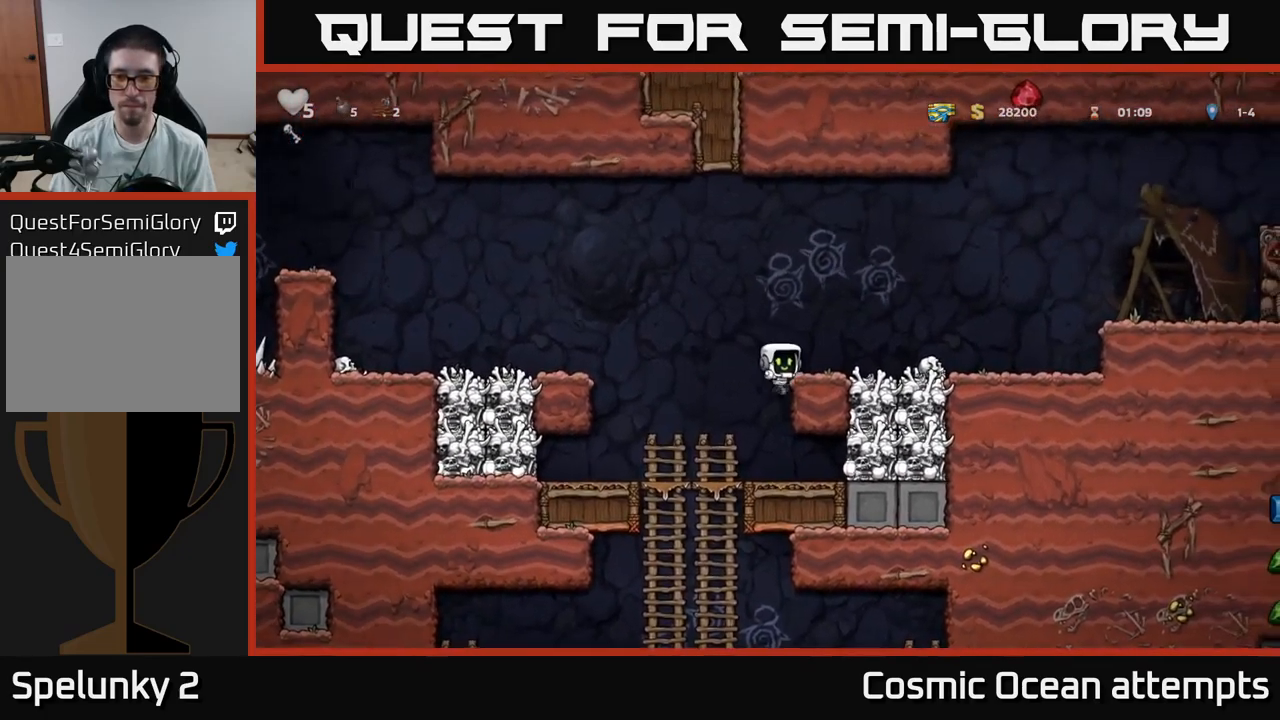
{"buttons": ["DPAD_DOWN", "DPAD_RIGHT"], "left_stick": "center", "right_stick": "center", "events": [[50, "A", "down"], [50, "DPAD_RIGHT", "down"], [167, "A", "up"], [500, "DPAD_DOWN", "down"]]}
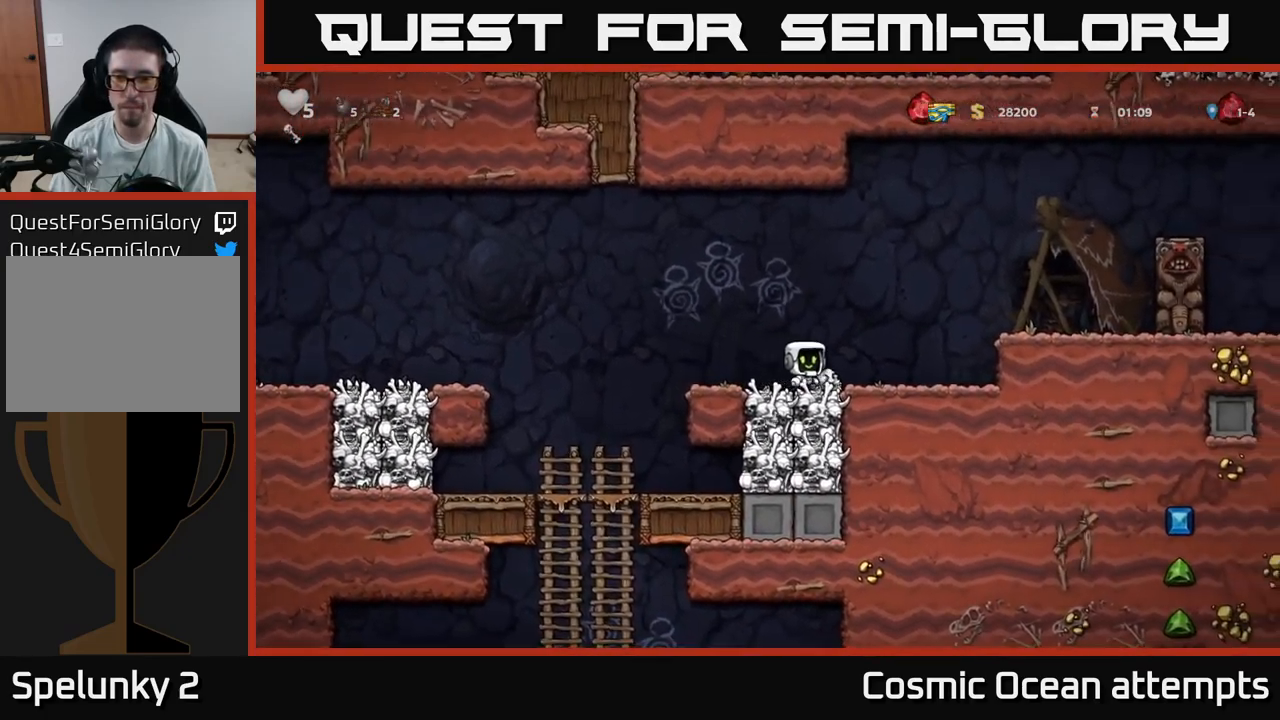
{"buttons": ["DPAD_LEFT"], "left_stick": "center", "right_stick": "center", "events": [[17, "DPAD_RIGHT", "up"], [34, "X", "down"], [67, "DPAD_LEFT", "down"], [84, "DPAD_DOWN", "up"], [167, "A", "down"], [184, "X", "up"], [284, "A", "up"]]}
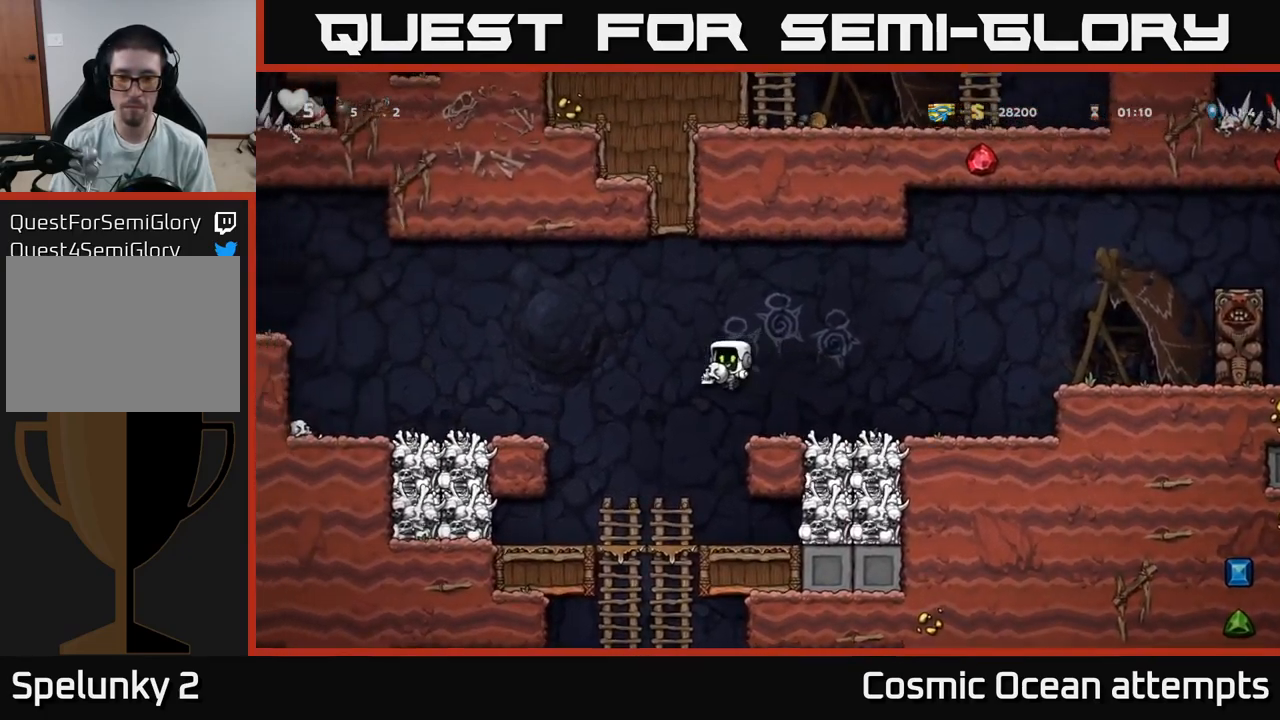
{"buttons": [], "left_stick": "center", "right_stick": "center", "events": [[50, "DPAD_LEFT", "up"], [117, "DPAD_DOWN", "down"], [367, "A", "down"], [467, "A", "up"], [484, "DPAD_DOWN", "up"]]}
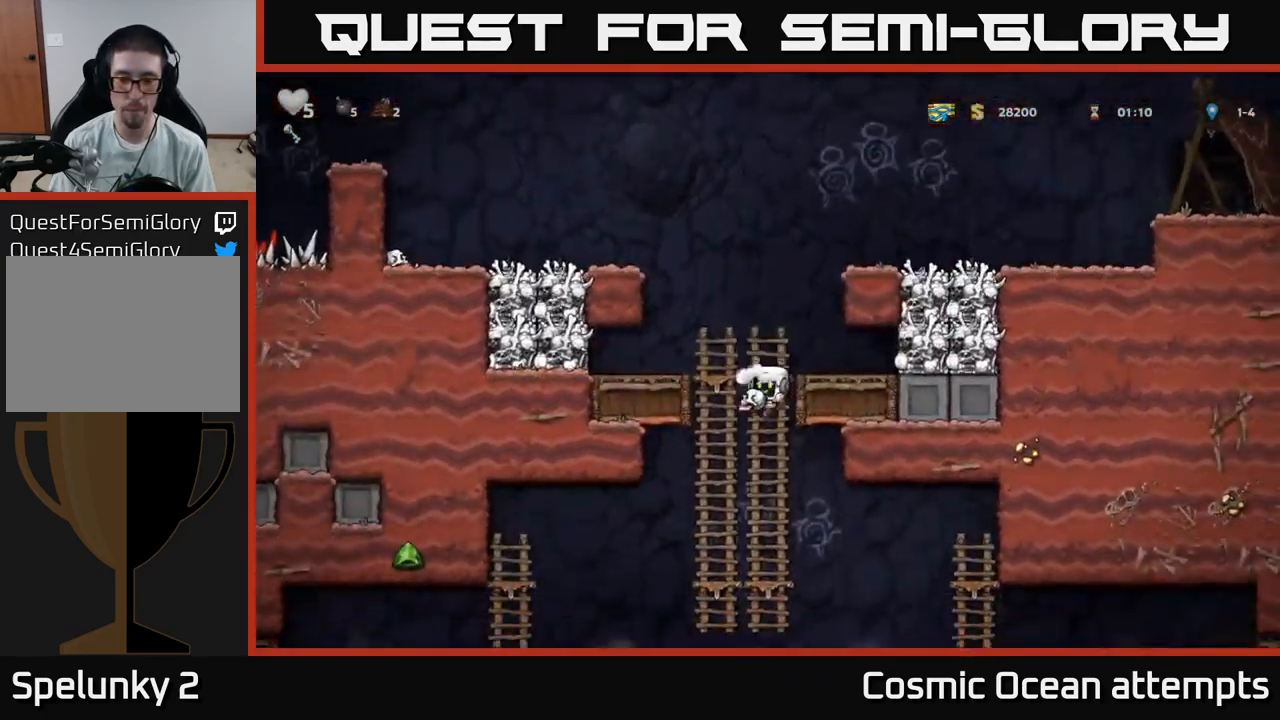
{"buttons": ["A", "DPAD_DOWN", "DPAD_LEFT"], "left_stick": "center", "right_stick": "center", "events": [[250, "DPAD_UP", "down"], [350, "DPAD_UP", "up"], [384, "DPAD_LEFT", "down"], [400, "DPAD_DOWN", "down"], [434, "A", "down"], [467, "DPAD_LEFT", "up"], [500, "DPAD_LEFT", "down"]]}
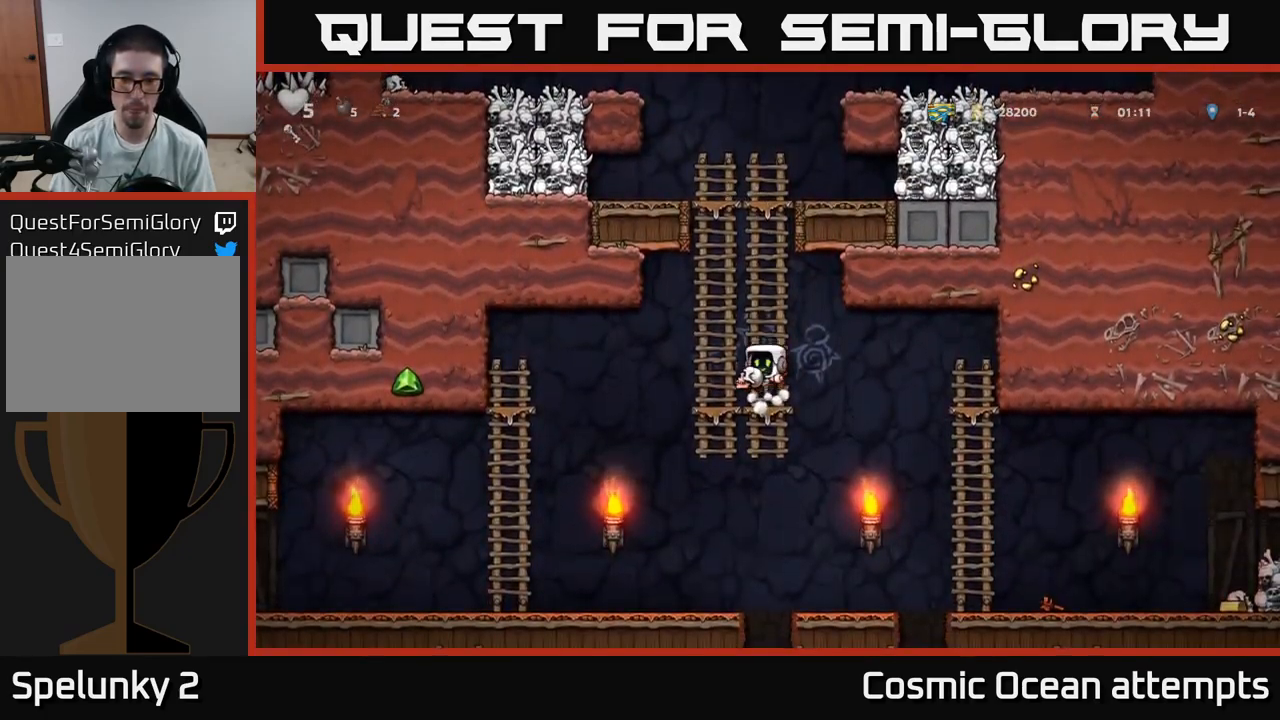
{"buttons": ["A", "DPAD_LEFT"], "left_stick": "center", "right_stick": "center", "events": [[34, "A", "up"], [34, "DPAD_DOWN", "up"], [500, "A", "down"]]}
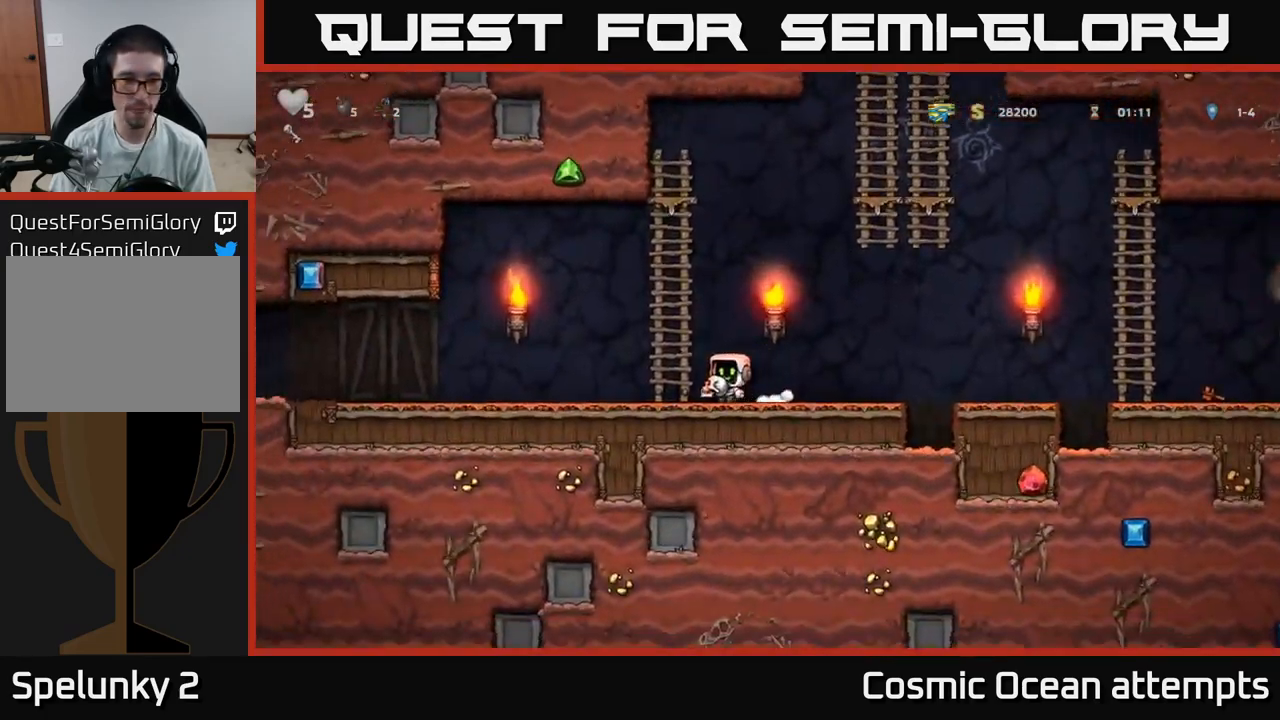
{"buttons": ["DPAD_LEFT"], "left_stick": "center", "right_stick": "center", "events": [[84, "A", "up"]]}
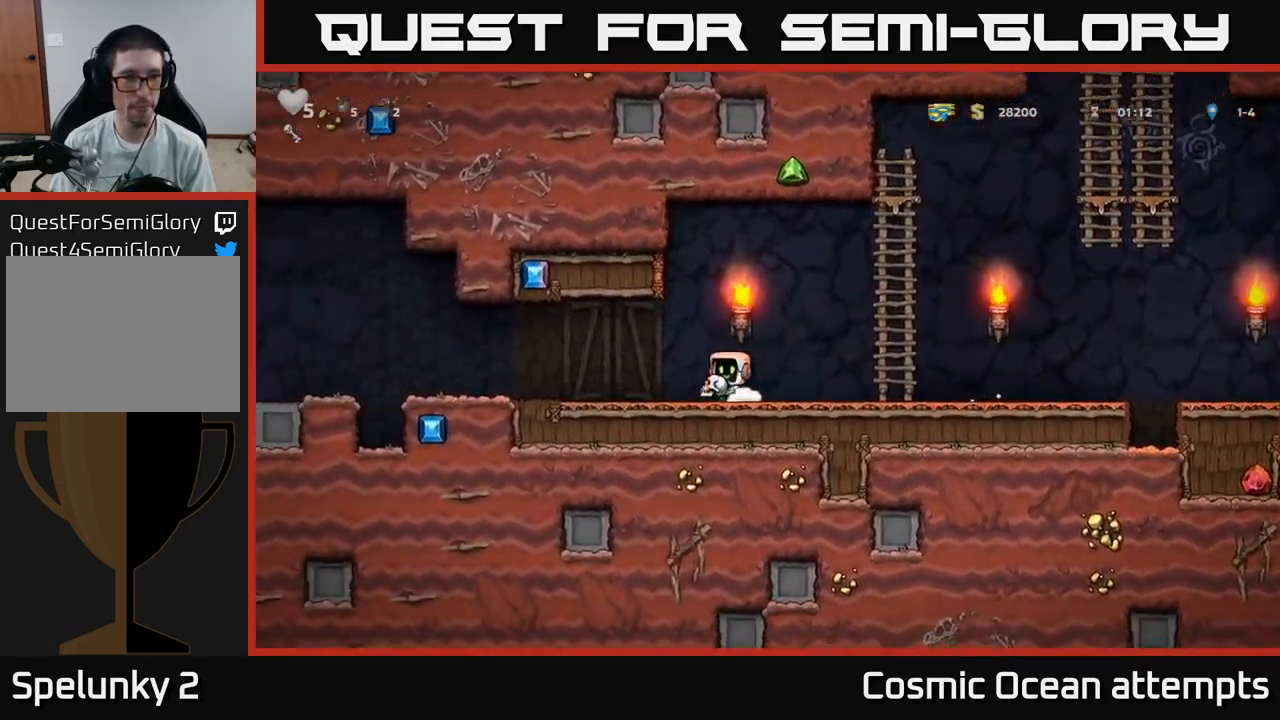
{"buttons": ["DPAD_LEFT"], "left_stick": "center", "right_stick": "center", "events": [[17, "A", "down"], [67, "A", "up"]]}
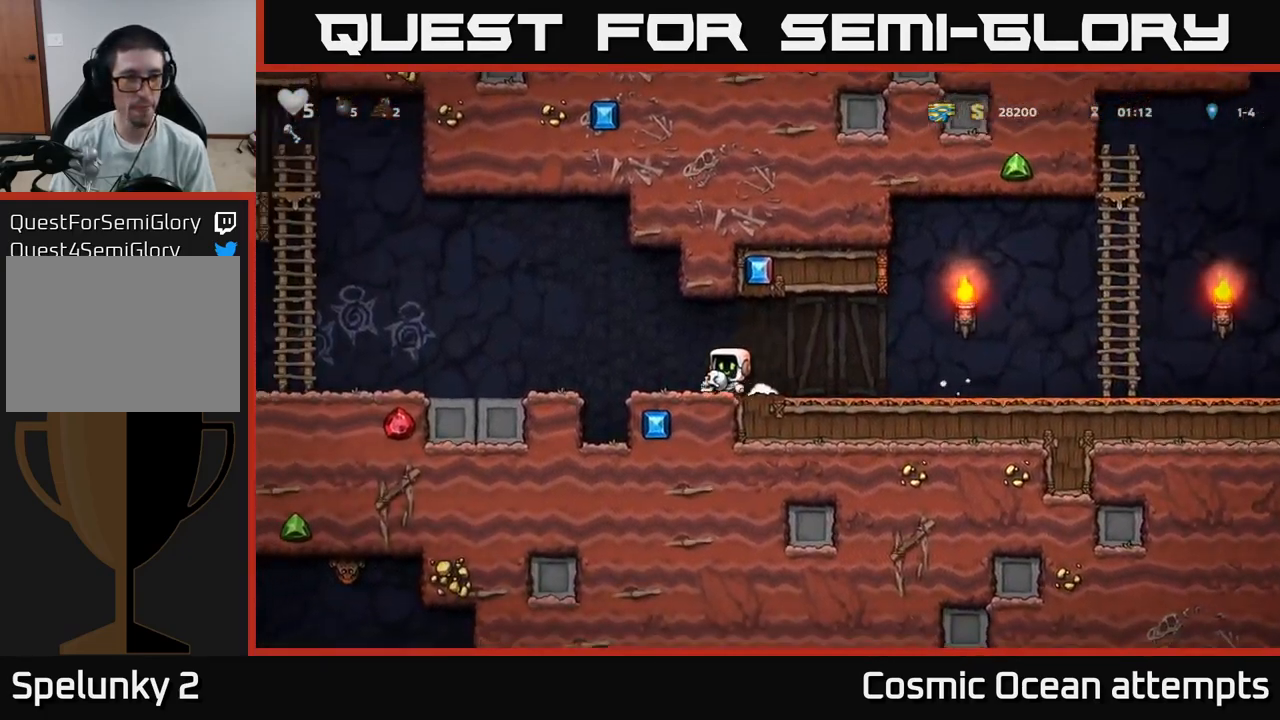
{"buttons": ["DPAD_RIGHT"], "left_stick": "center", "right_stick": "center", "events": [[50, "DPAD_LEFT", "up"], [417, "DPAD_RIGHT", "down"]]}
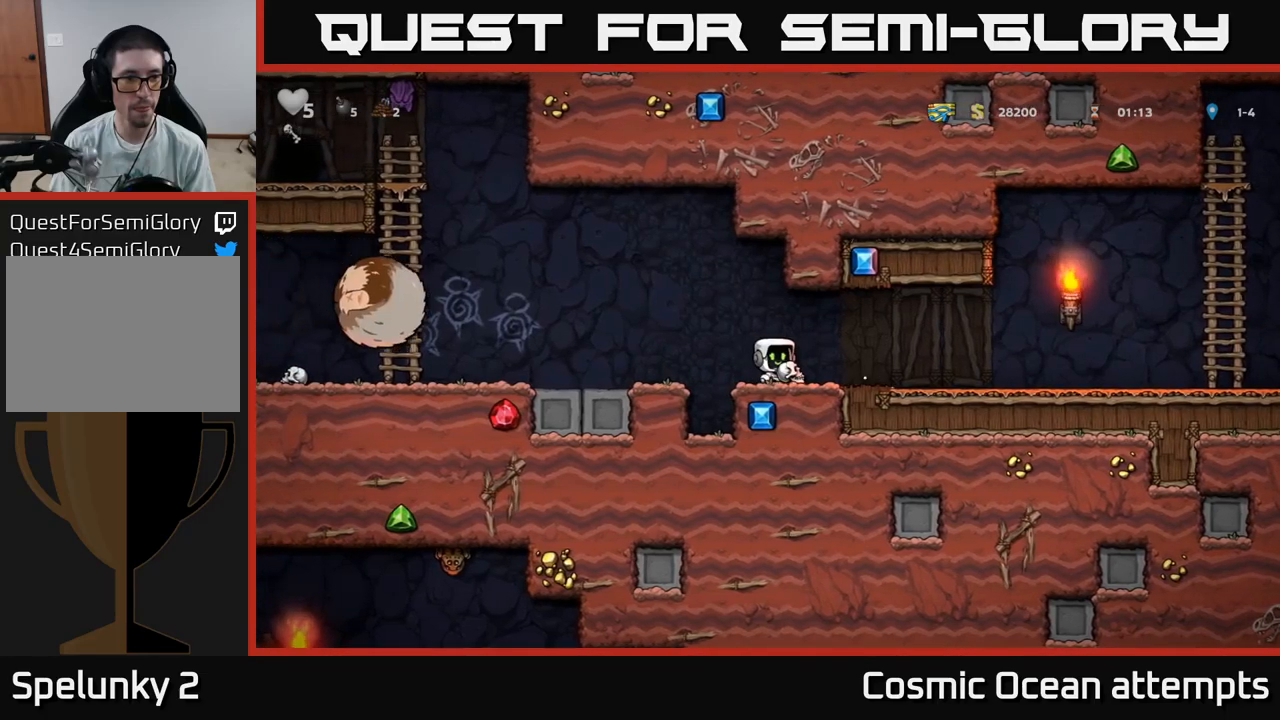
{"buttons": ["DPAD_RIGHT"], "left_stick": "center", "right_stick": "center", "events": [[133, "DPAD_RIGHT", "up"], [150, "DPAD_LEFT", "down"], [233, "X", "down"], [266, "DPAD_LEFT", "up"], [283, "DPAD_RIGHT", "down"], [300, "X", "up"]]}
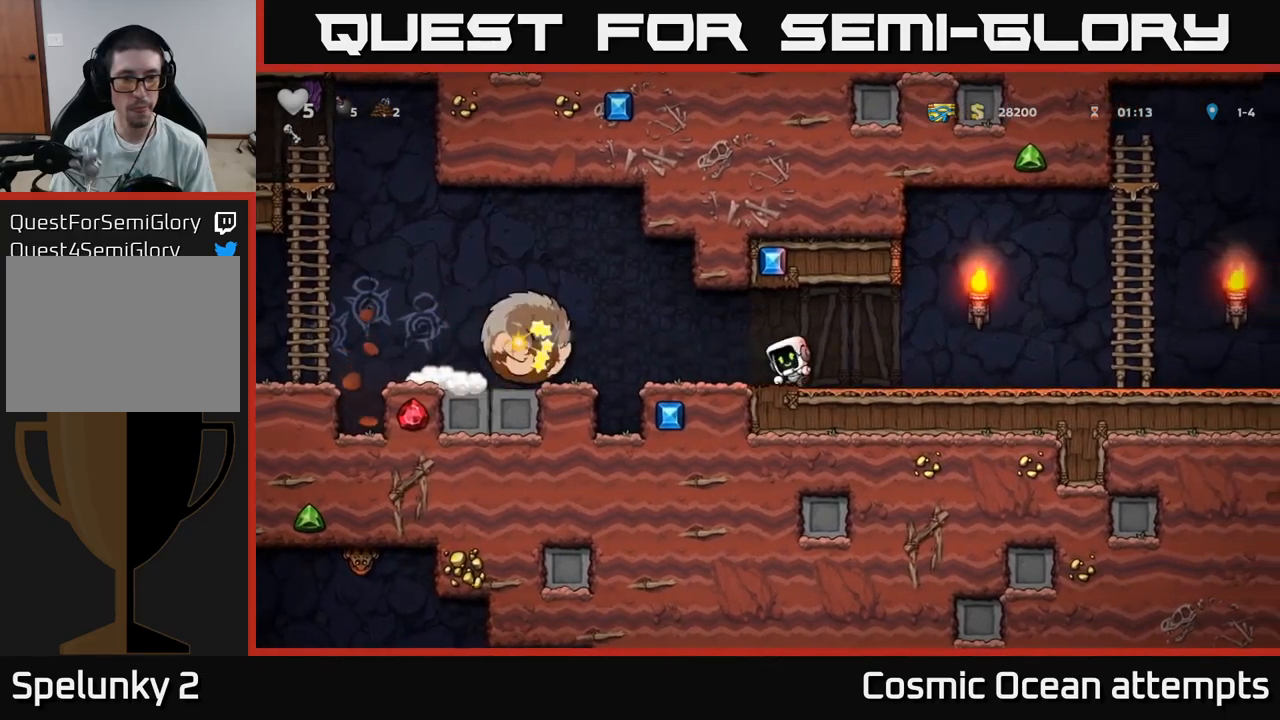
{"buttons": ["A", "DPAD_RIGHT"], "left_stick": "center", "right_stick": "center", "events": [[483, "A", "down"]]}
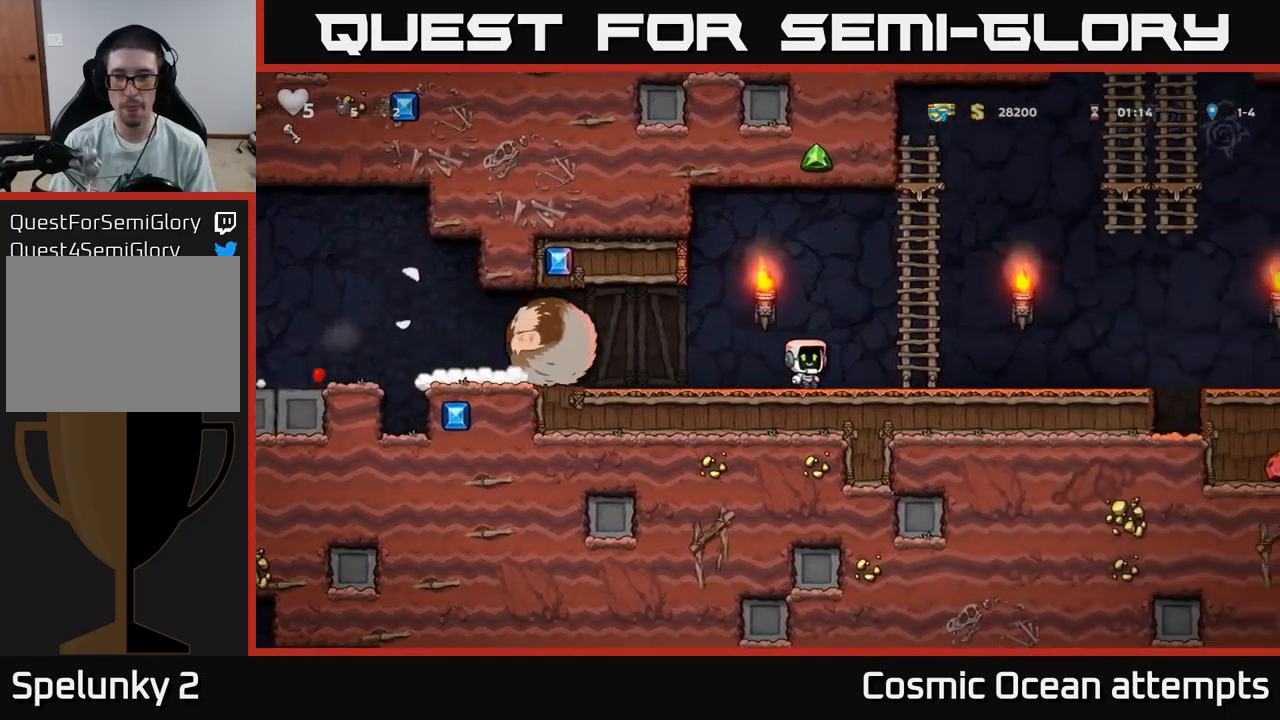
{"buttons": ["A", "DPAD_RIGHT"], "left_stick": "center", "right_stick": "center", "events": [[183, "DPAD_UP", "down"], [200, "A", "up"], [300, "A", "down"], [300, "DPAD_UP", "up"]]}